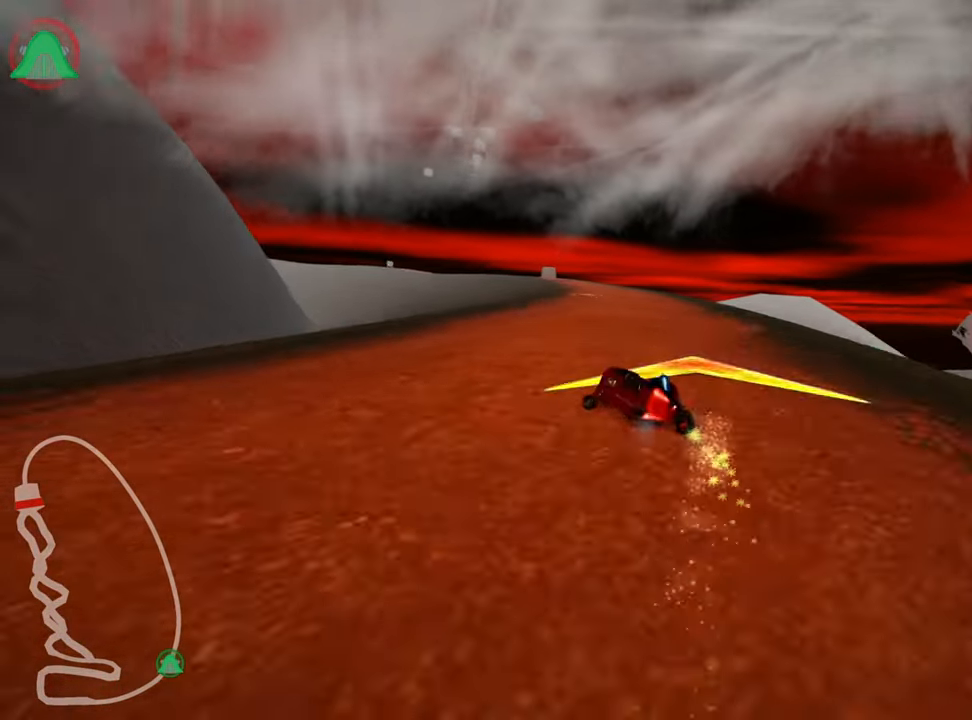
Gameplay with keyboard; each line is a JSON object with the keys held at the frame after it. "events" lists presses ("down") and releases ("up") of "down", "fire", "left", "look", "nitro", "right", "skid" and "up" between this image and that frame as [ms after this image, input, new state], when the widget could be followed in between. No other keys are recorded. Mouse input is not recorded. Key names are as the overlay labels them; some are game actions (e.g. jump) rather than physical keys.
{"keys": ["right", "skid", "up"], "events": [[67, "left", "up"], [84, "right", "down"]]}
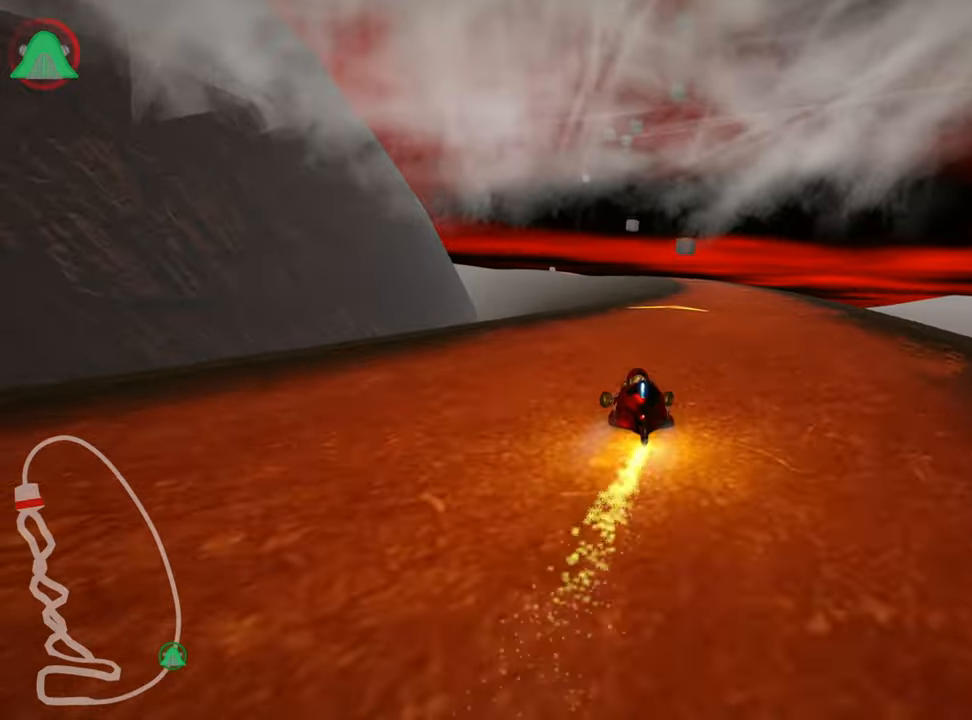
{"keys": ["right", "up"], "events": [[300, "nitro", "down"], [300, "skid", "up"], [483, "nitro", "up"]]}
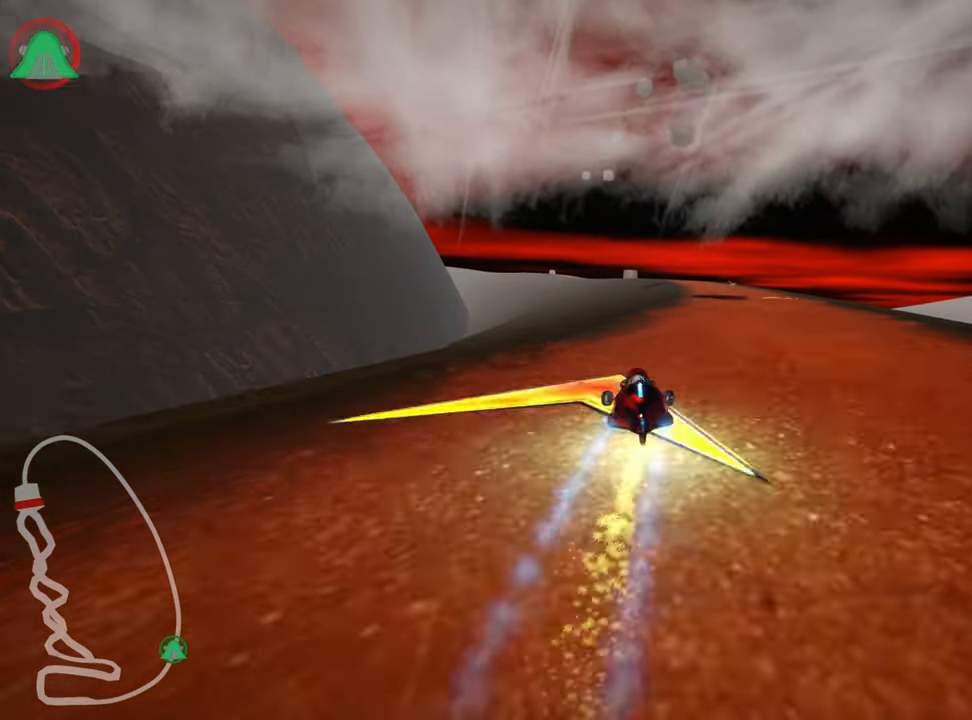
{"keys": ["right", "up"], "events": [[66, "right", "up"], [433, "right", "down"]]}
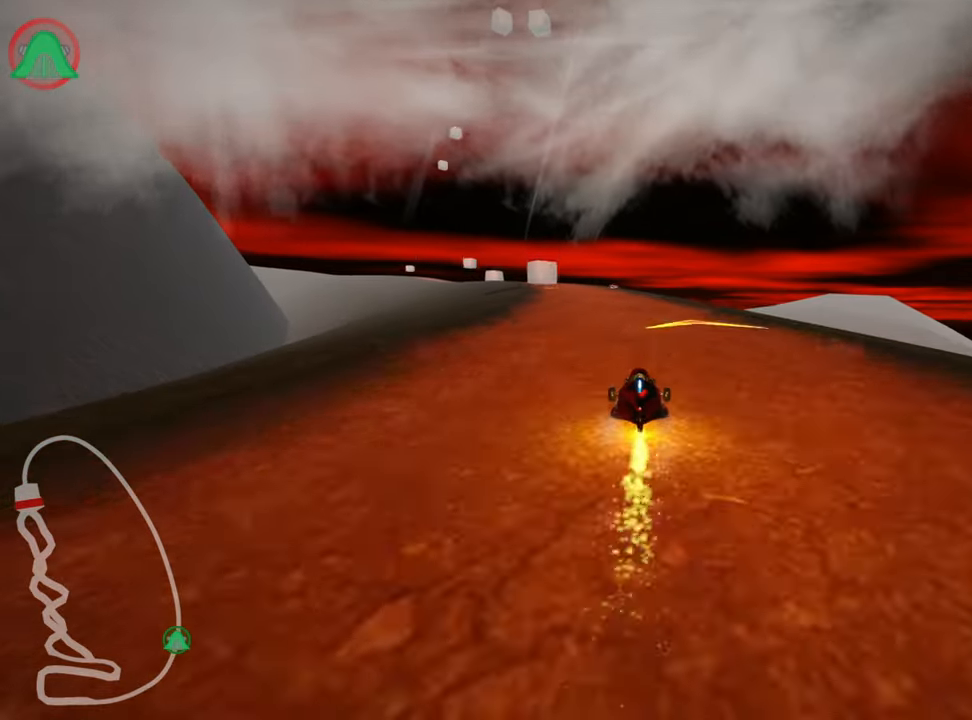
{"keys": ["right", "skid", "up"], "events": [[33, "right", "up"], [83, "left", "down"], [116, "skid", "down"], [350, "left", "up"], [500, "right", "down"]]}
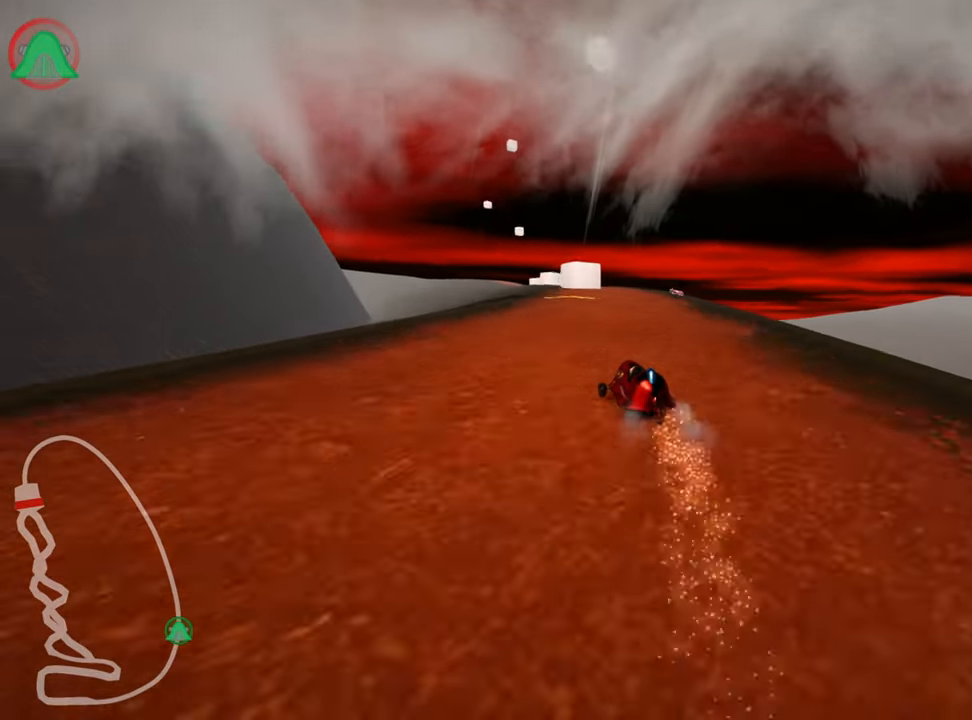
{"keys": ["right", "skid", "up"], "events": [[216, "left", "down"], [250, "right", "up"], [450, "right", "down"], [500, "left", "up"]]}
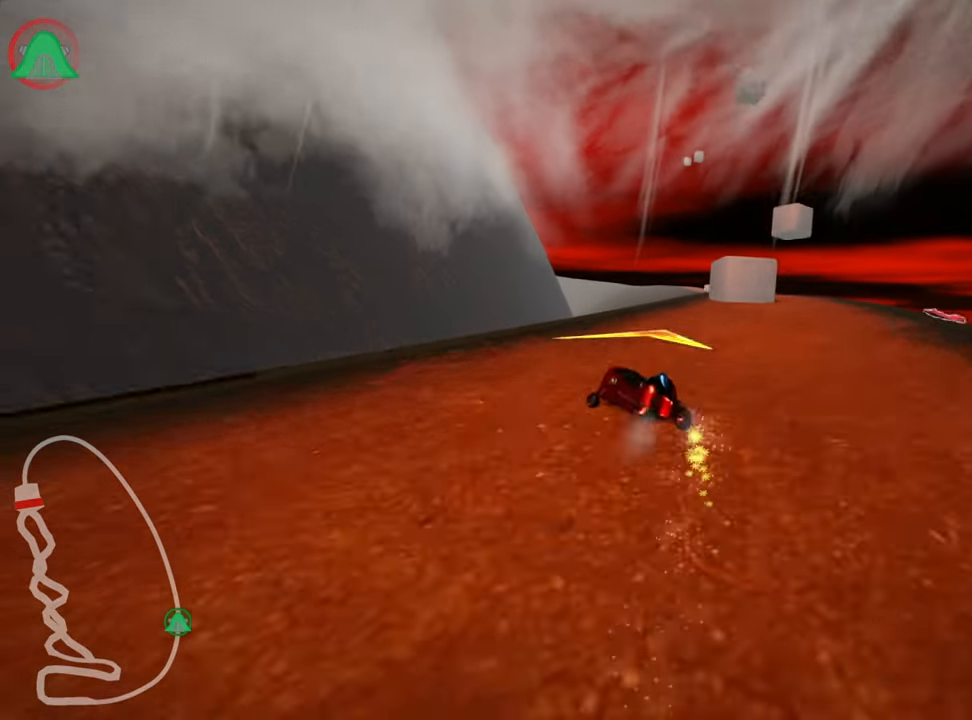
{"keys": ["right", "up"], "events": [[333, "skid", "up"], [450, "right", "up"], [466, "right", "down"]]}
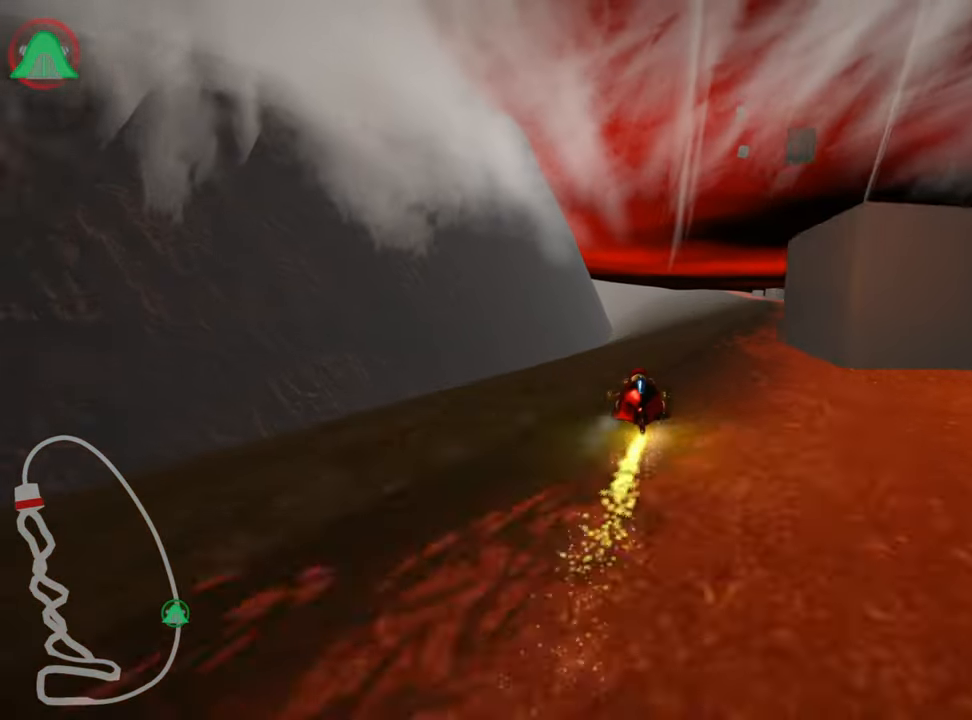
{"keys": ["up"], "events": [[483, "right", "up"]]}
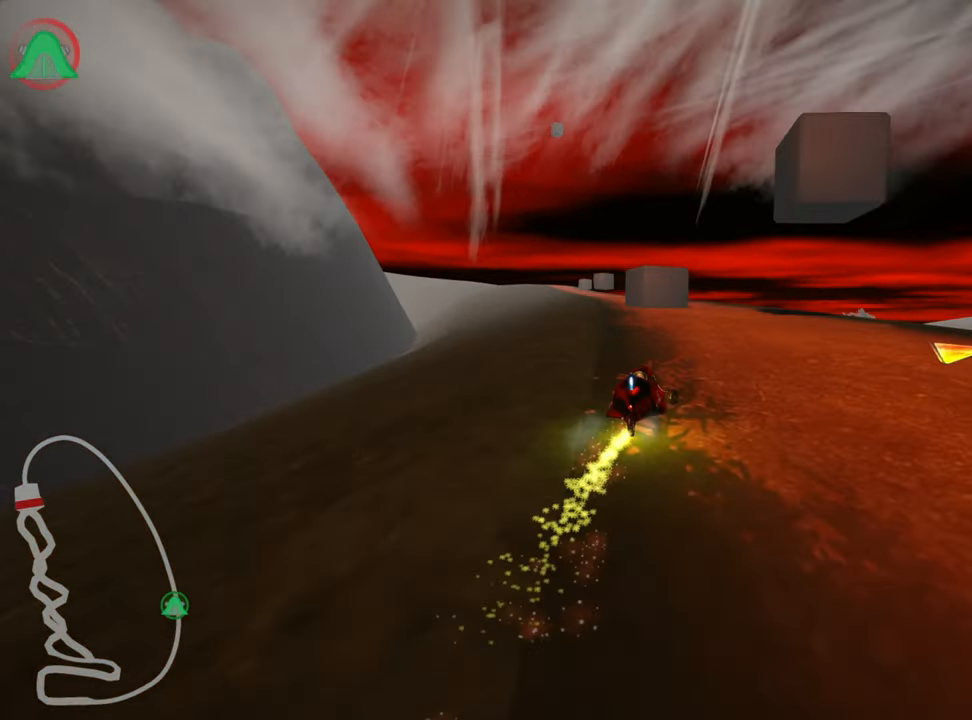
{"keys": ["left", "skid", "up"], "events": [[416, "left", "down"], [433, "skid", "down"]]}
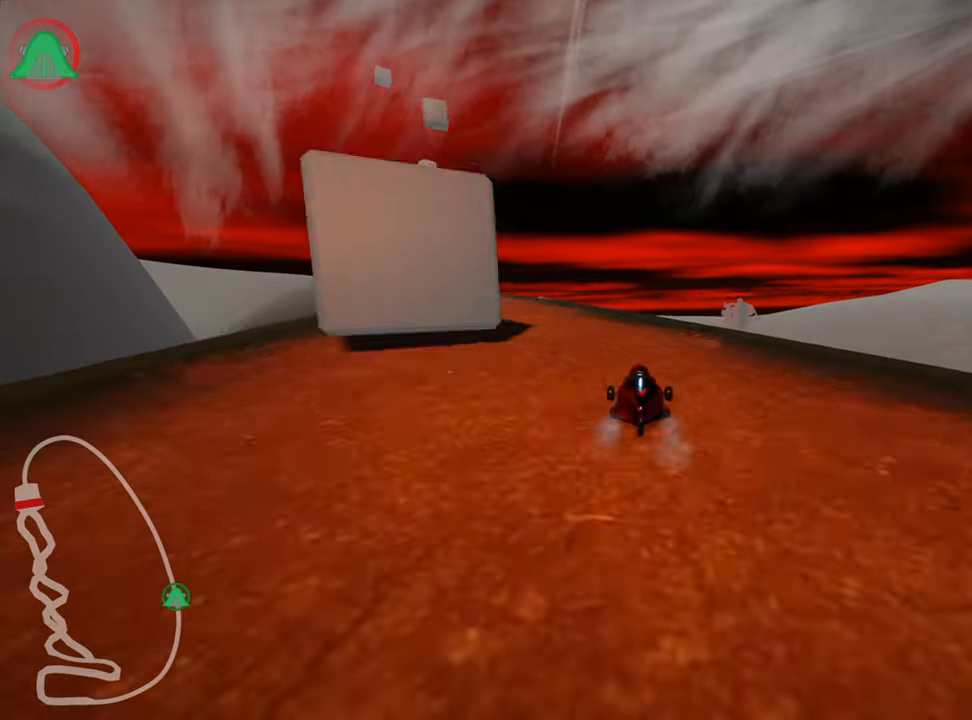
{"keys": ["right", "skid", "up"], "events": [[300, "right", "down"], [350, "left", "up"]]}
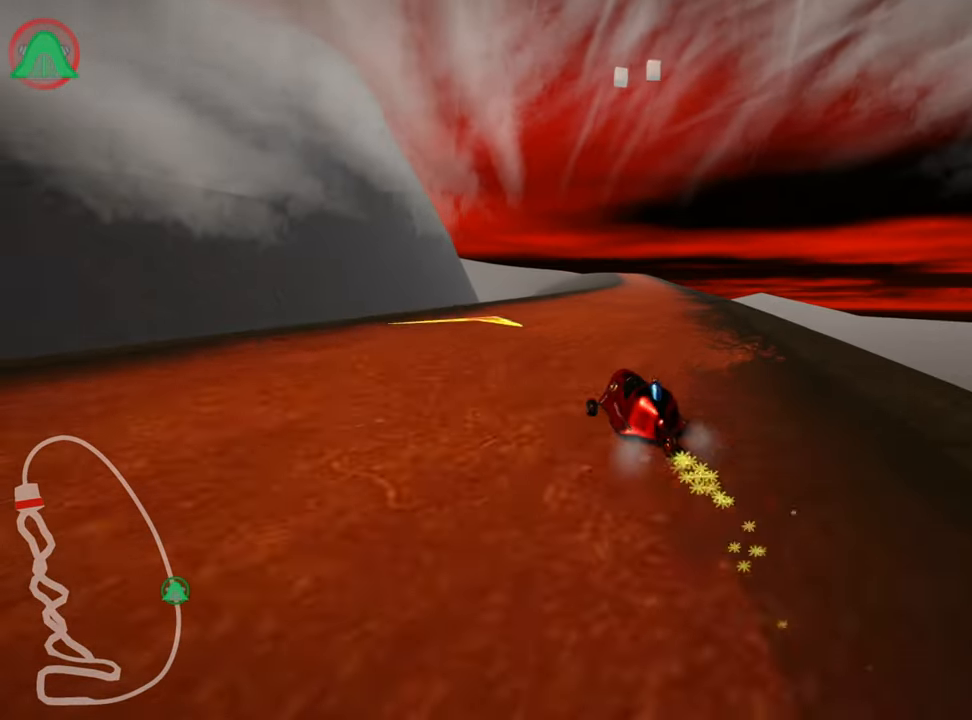
{"keys": ["right", "skid", "up"], "events": []}
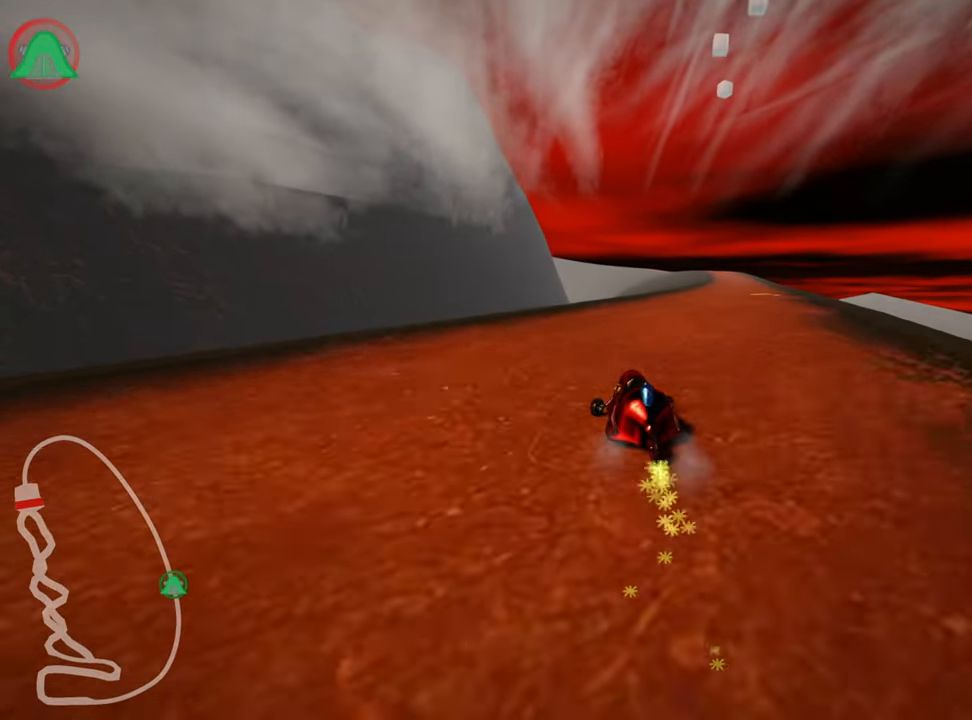
{"keys": ["nitro", "right", "up"], "events": [[216, "skid", "up"], [450, "nitro", "down"]]}
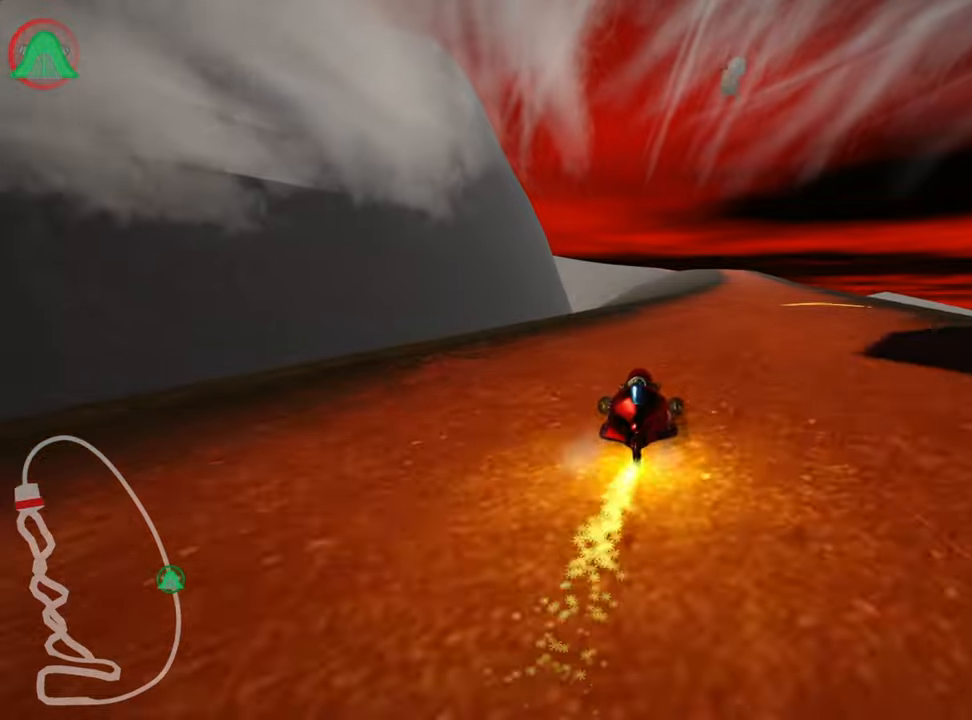
{"keys": ["up"], "events": [[100, "nitro", "up"], [133, "right", "up"]]}
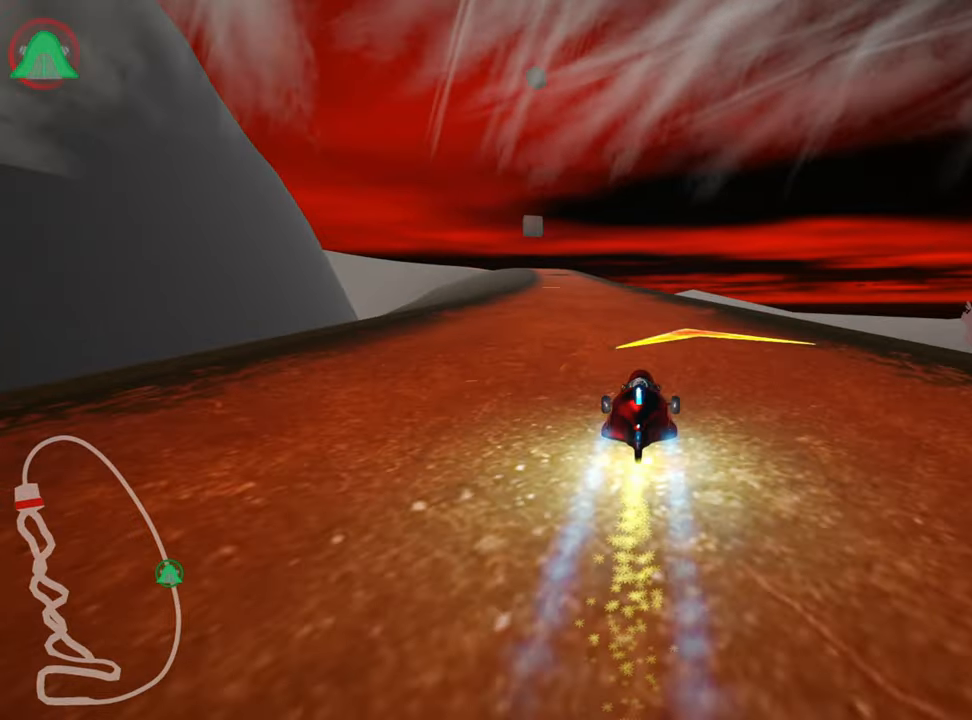
{"keys": ["up"], "events": [[33, "left", "down"], [83, "skid", "down"], [233, "skid", "up"], [383, "left", "up"]]}
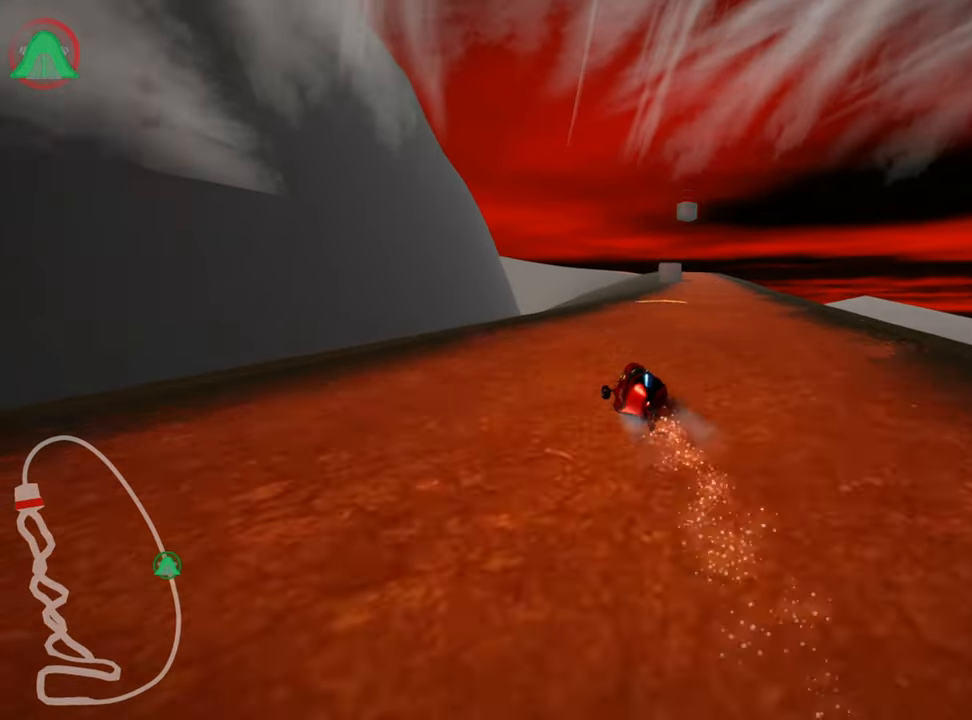
{"keys": ["skid", "up"], "events": [[17, "skid", "down"], [50, "right", "down"], [317, "right", "up"]]}
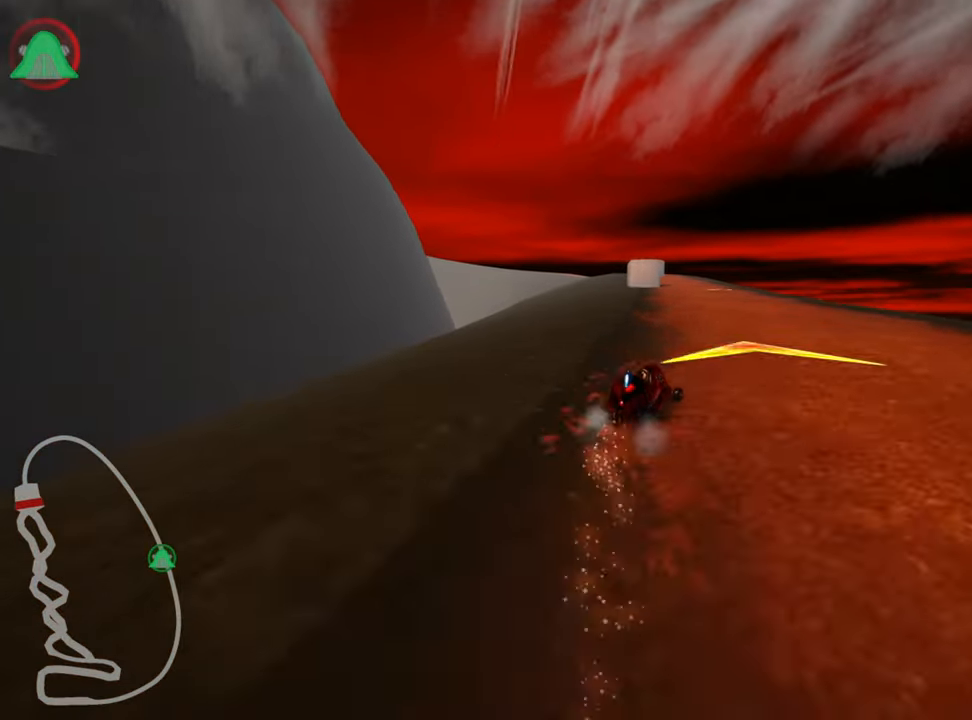
{"keys": ["left", "skid", "up"], "events": [[100, "left", "down"]]}
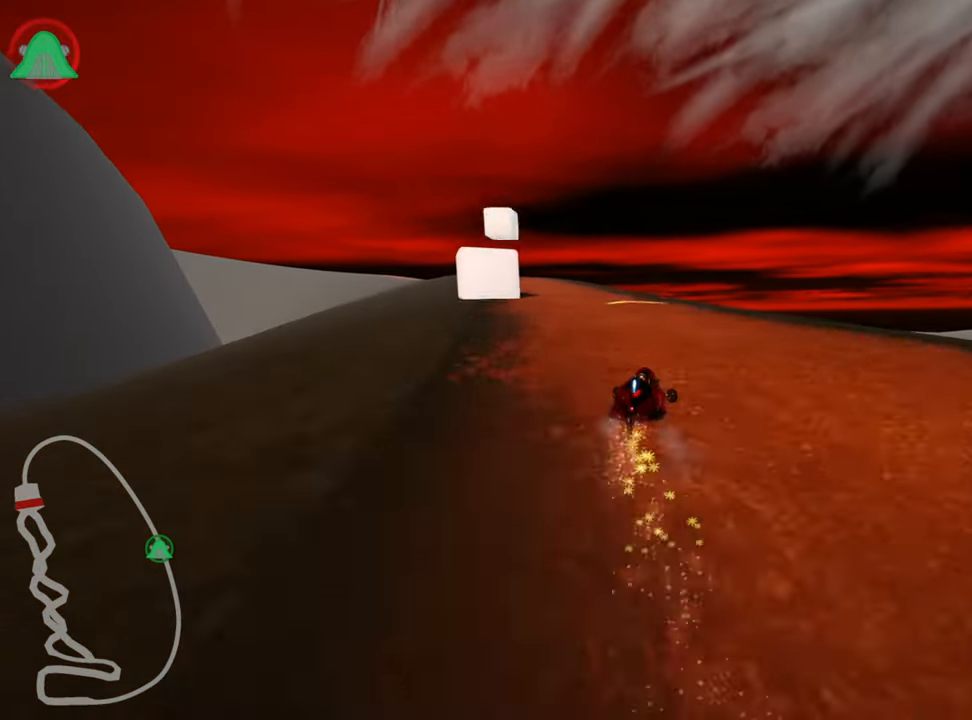
{"keys": ["left", "up"], "events": [[250, "skid", "up"]]}
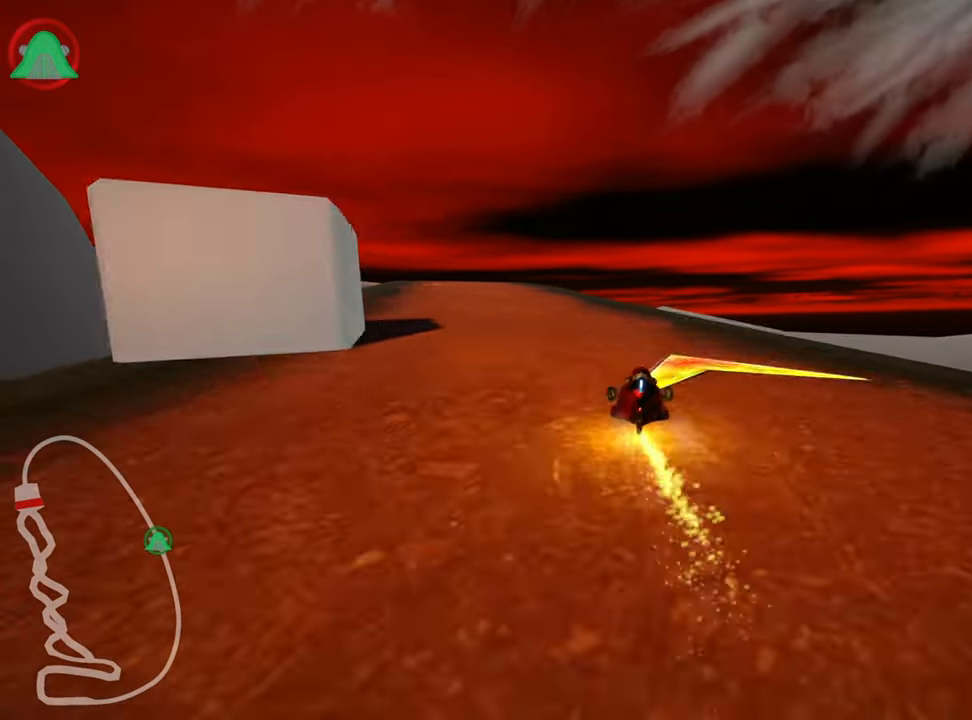
{"keys": ["right", "skid", "up"], "events": [[383, "left", "up"], [417, "skid", "down"], [467, "right", "down"]]}
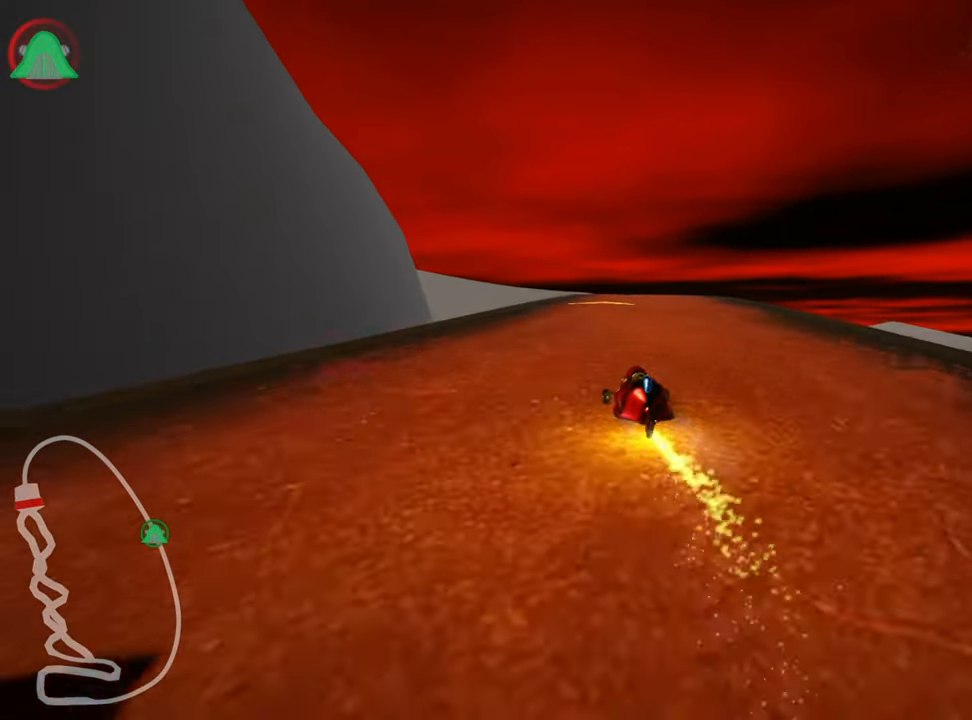
{"keys": ["left", "skid", "up"], "events": [[133, "right", "up"], [150, "left", "down"]]}
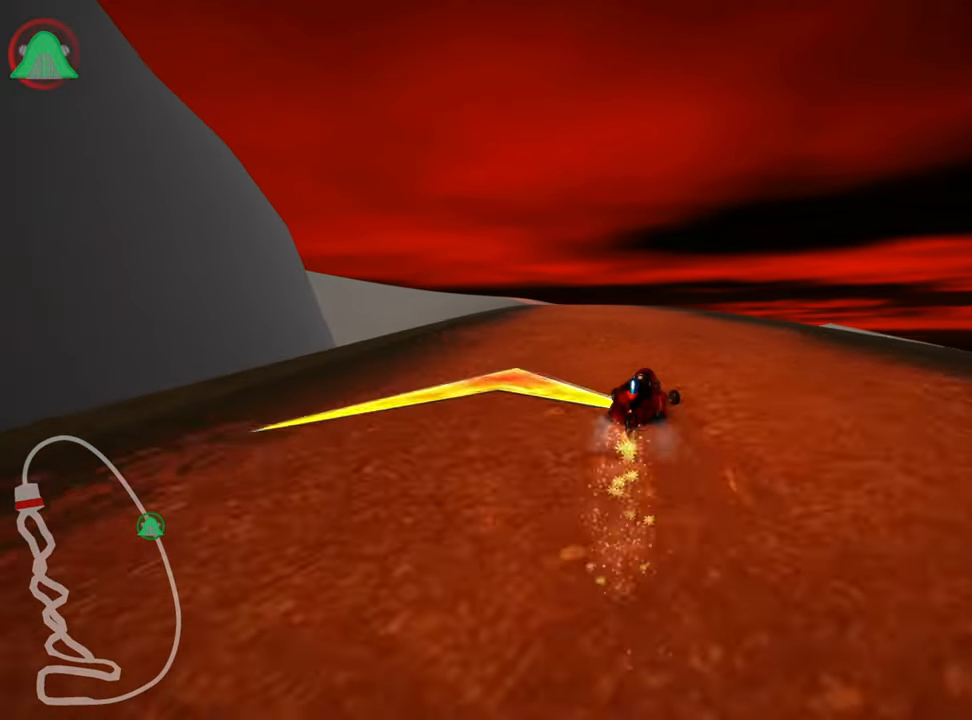
{"keys": ["left", "up"], "events": [[450, "skid", "up"]]}
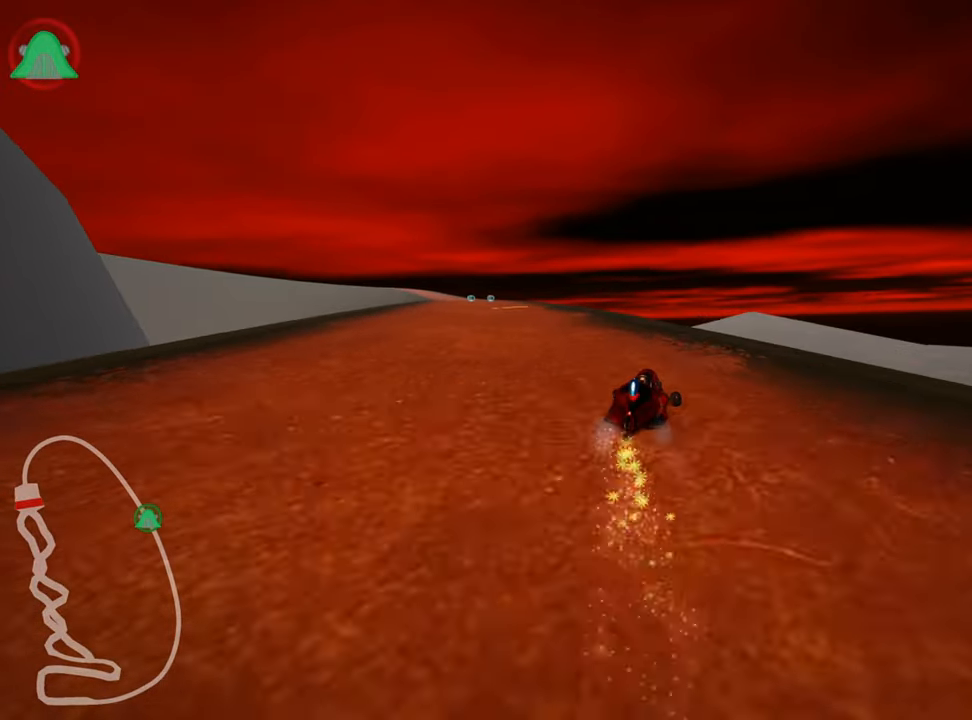
{"keys": ["up"], "events": [[133, "nitro", "down"], [283, "nitro", "up"], [317, "left", "up"]]}
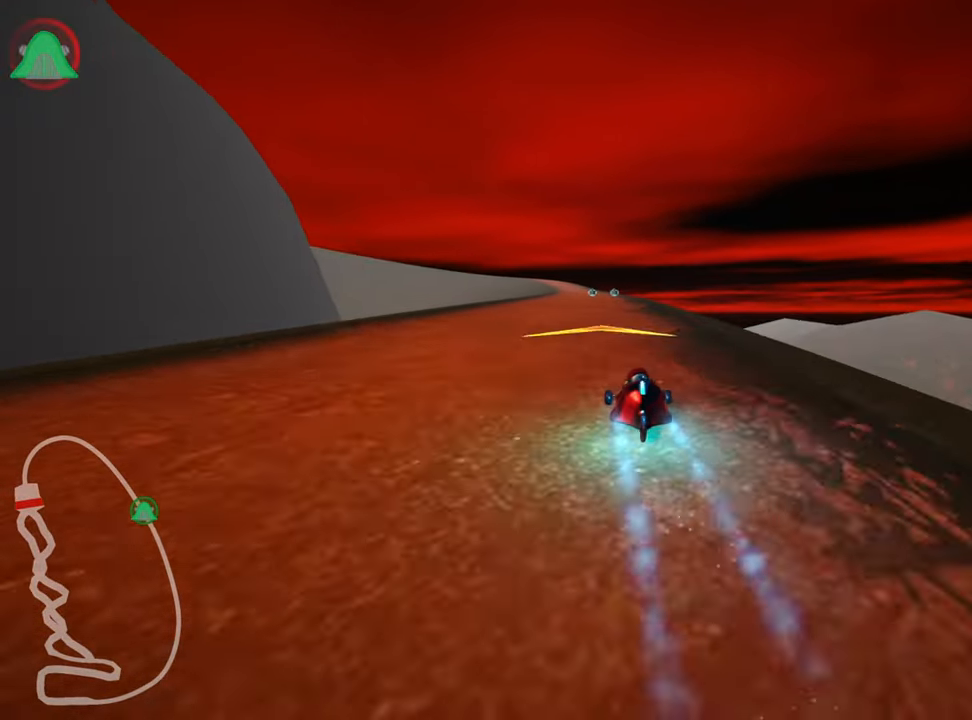
{"keys": ["skid", "up"], "events": [[100, "left", "down"], [467, "left", "up"], [500, "skid", "down"]]}
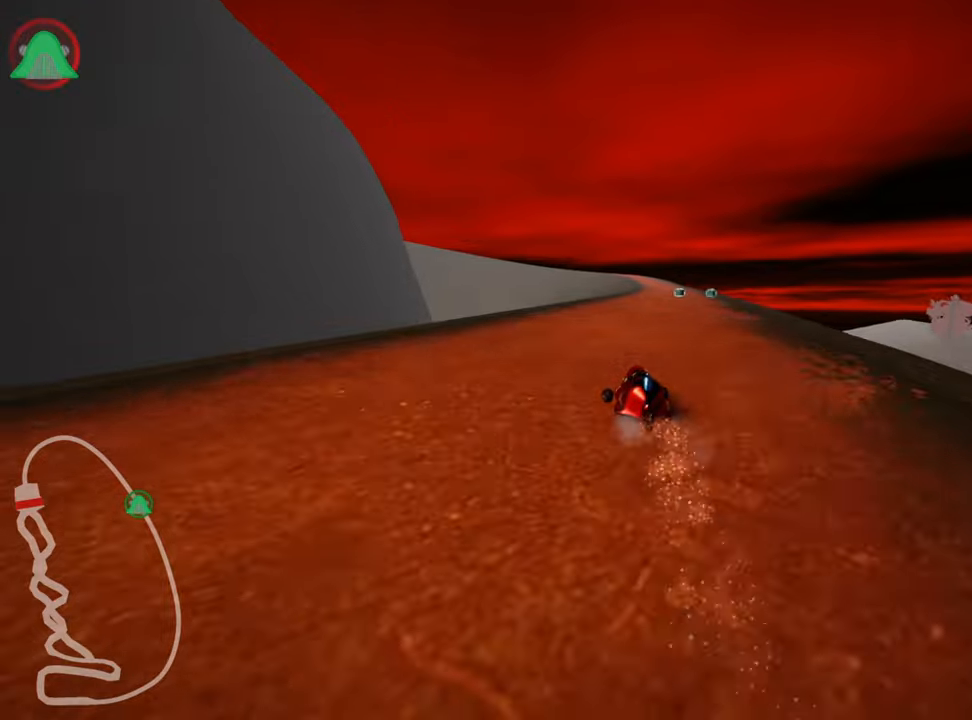
{"keys": ["left", "skid", "up"], "events": [[34, "right", "down"], [234, "right", "up"], [367, "left", "down"]]}
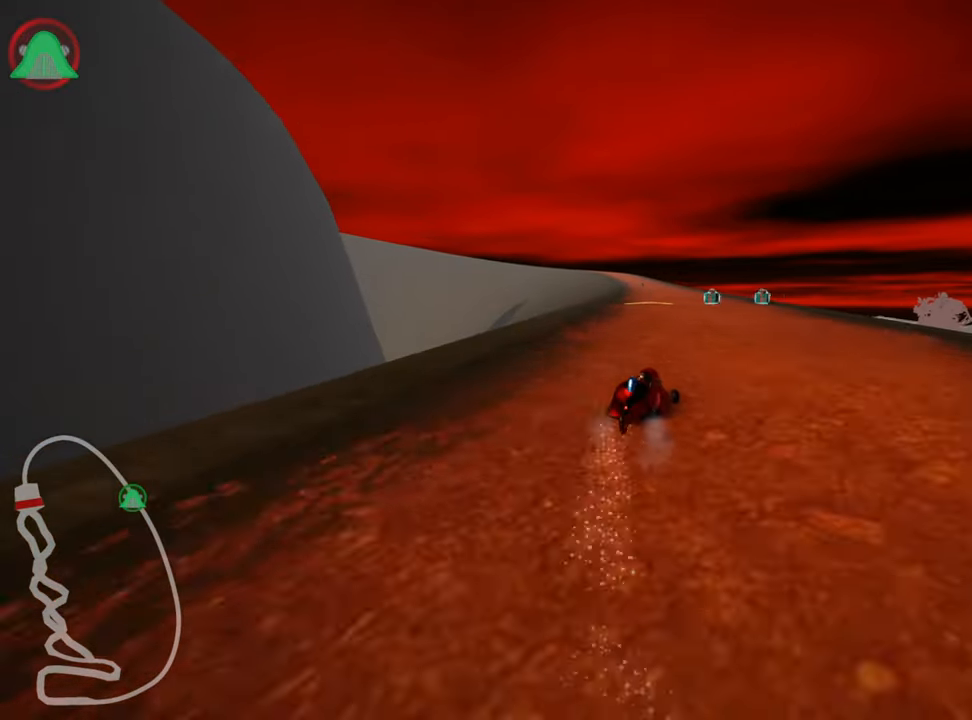
{"keys": ["left", "skid", "up"], "events": []}
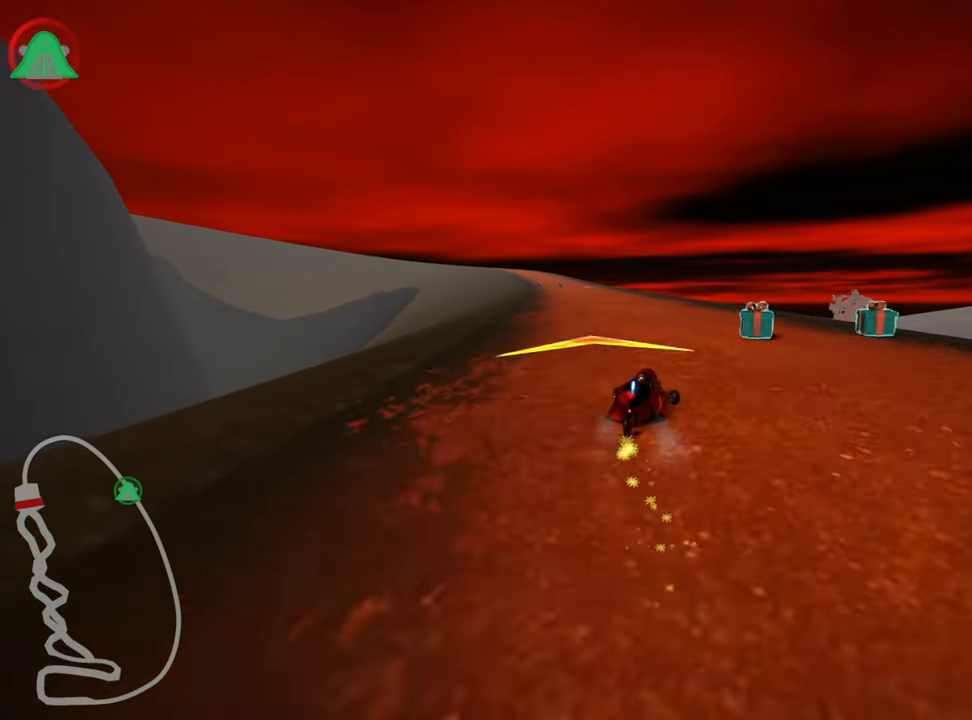
{"keys": ["right", "up"], "events": [[184, "left", "up"], [184, "skid", "up"], [250, "right", "down"]]}
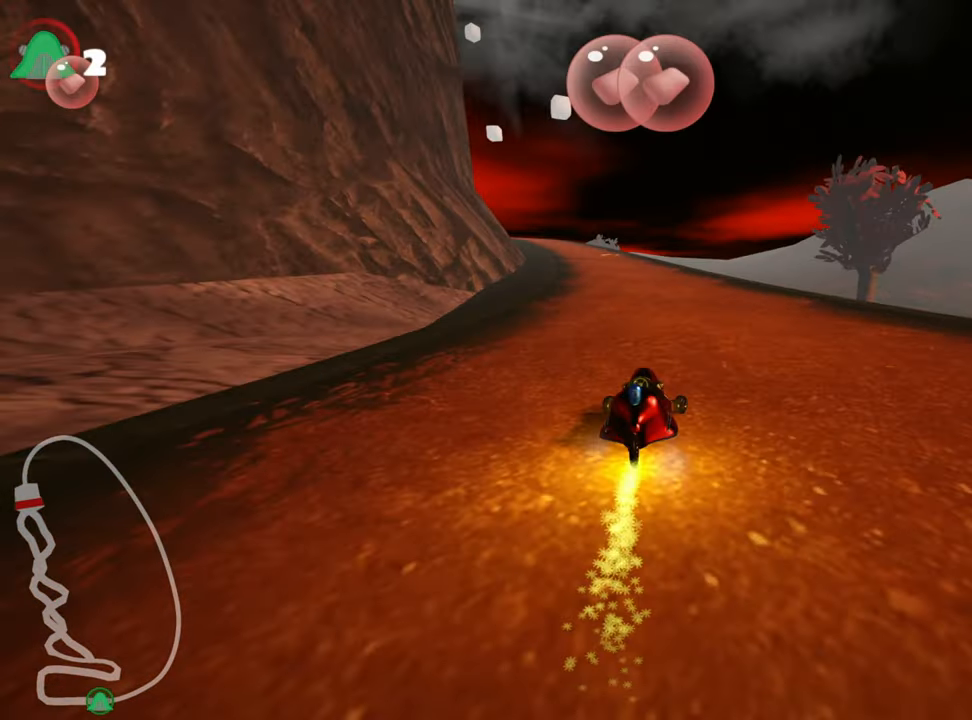
{"keys": ["right", "skid", "up"], "events": [[84, "right", "up"], [100, "left", "down"], [117, "skid", "down"], [317, "left", "up"], [350, "right", "down"]]}
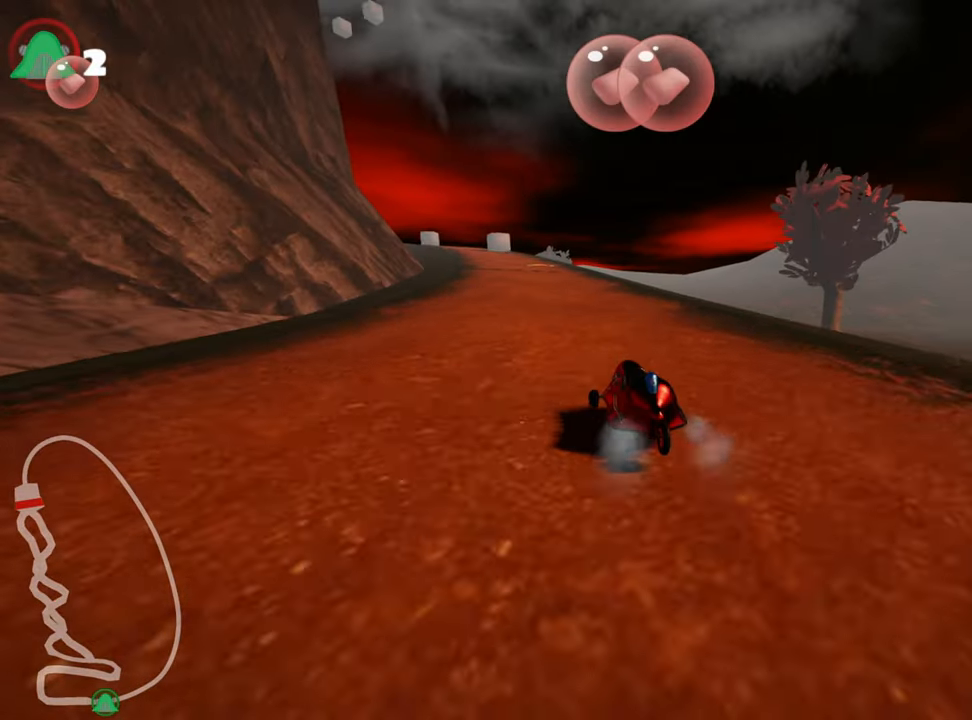
{"keys": ["right", "skid", "up"], "events": []}
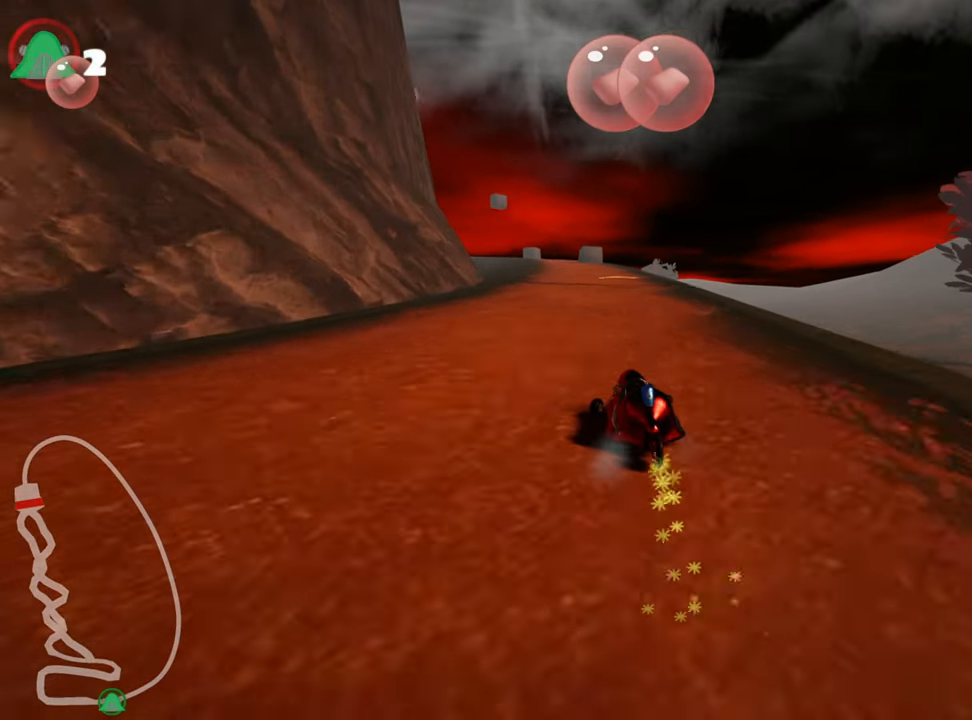
{"keys": ["right", "skid", "up"], "events": []}
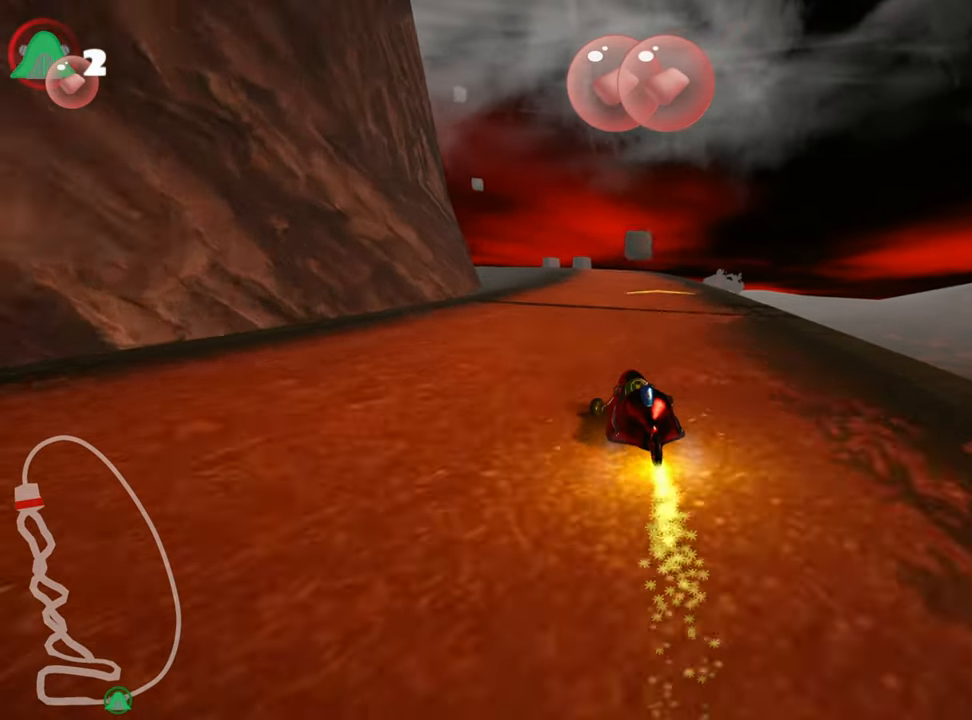
{"keys": ["right", "skid", "up"], "events": []}
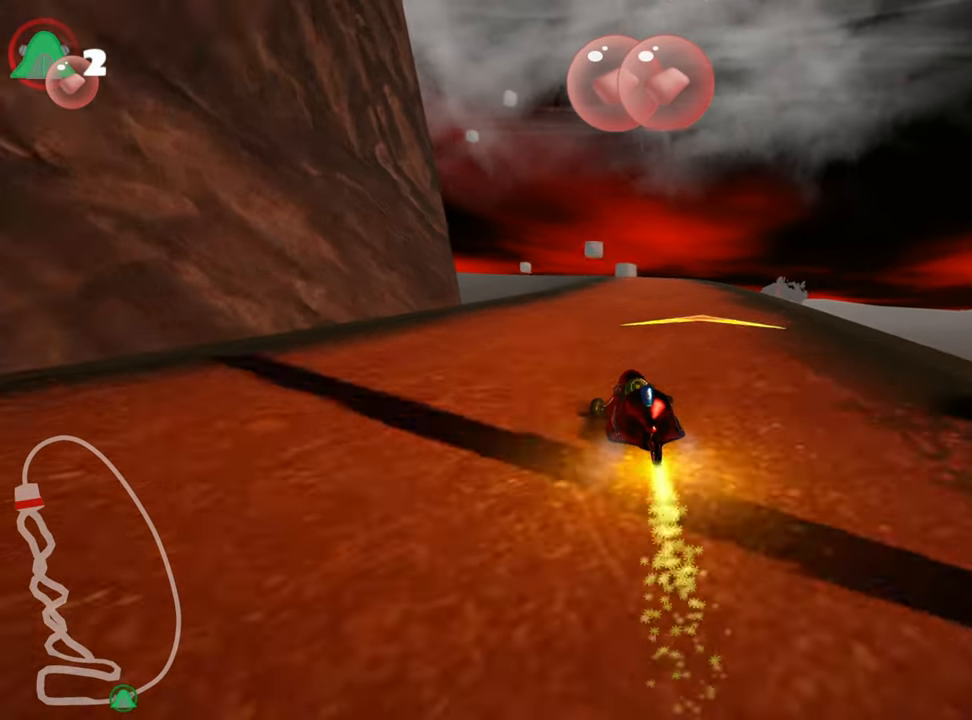
{"keys": ["right", "skid", "up"], "events": [[117, "nitro", "down"], [217, "nitro", "up"]]}
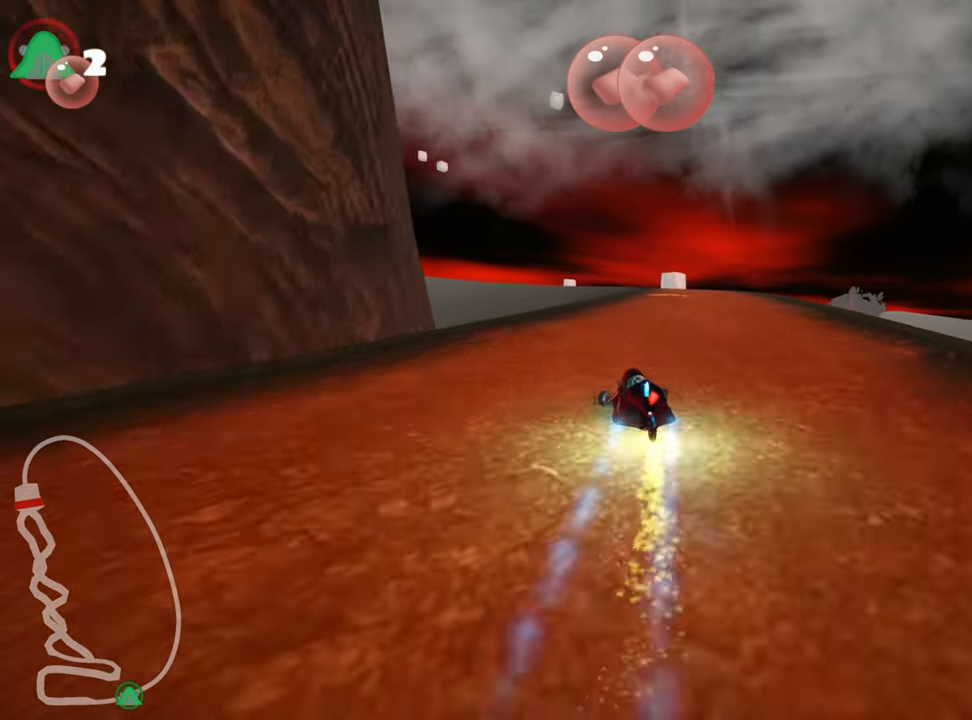
{"keys": ["right", "up"], "events": [[434, "skid", "up"]]}